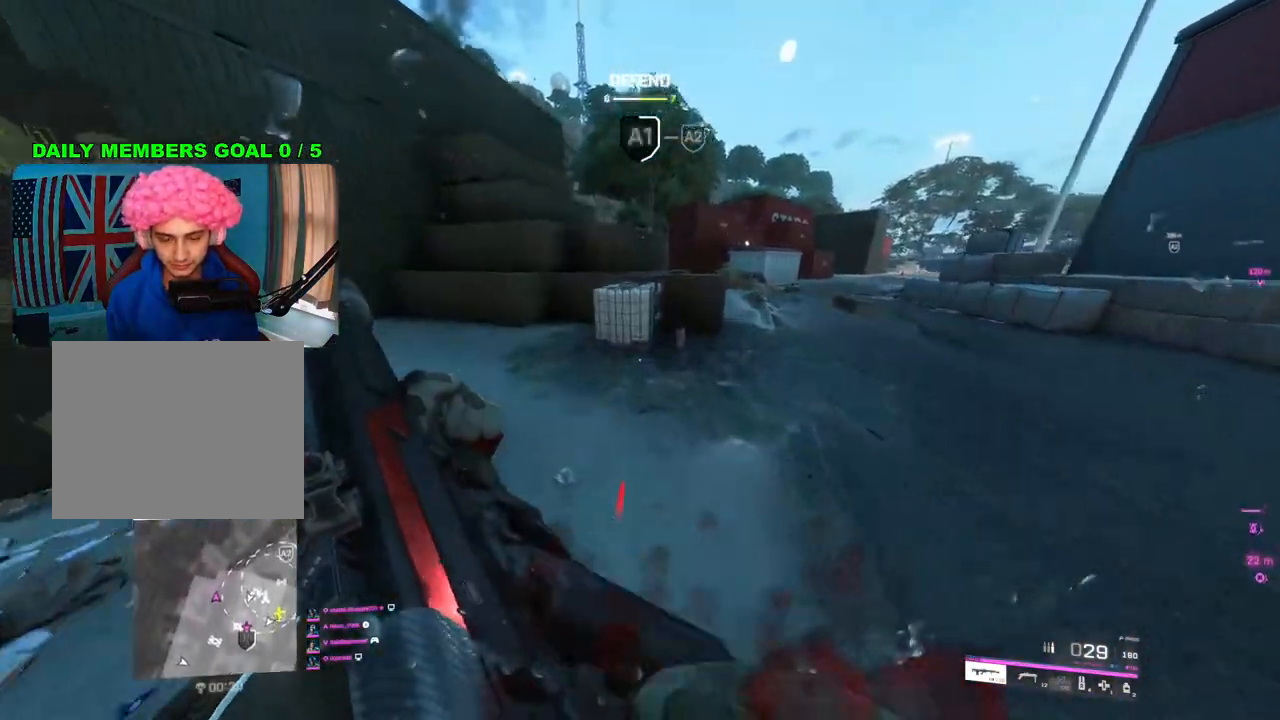
Gameplay with a controller (PlayStation layout); each line is a JSON object with the inputs held at the frame after it. "events" lists button and stick changes between this image and that frame as [ms after this image, input, new state], when the widget could be followed in between.
{"buttons": [], "left_stick": "up-right", "right_stick": "center", "events": [[100, "right_stick", "center"], [217, "left_stick", "up-right"], [267, "R3", "down"], [333, "R3", "up"]]}
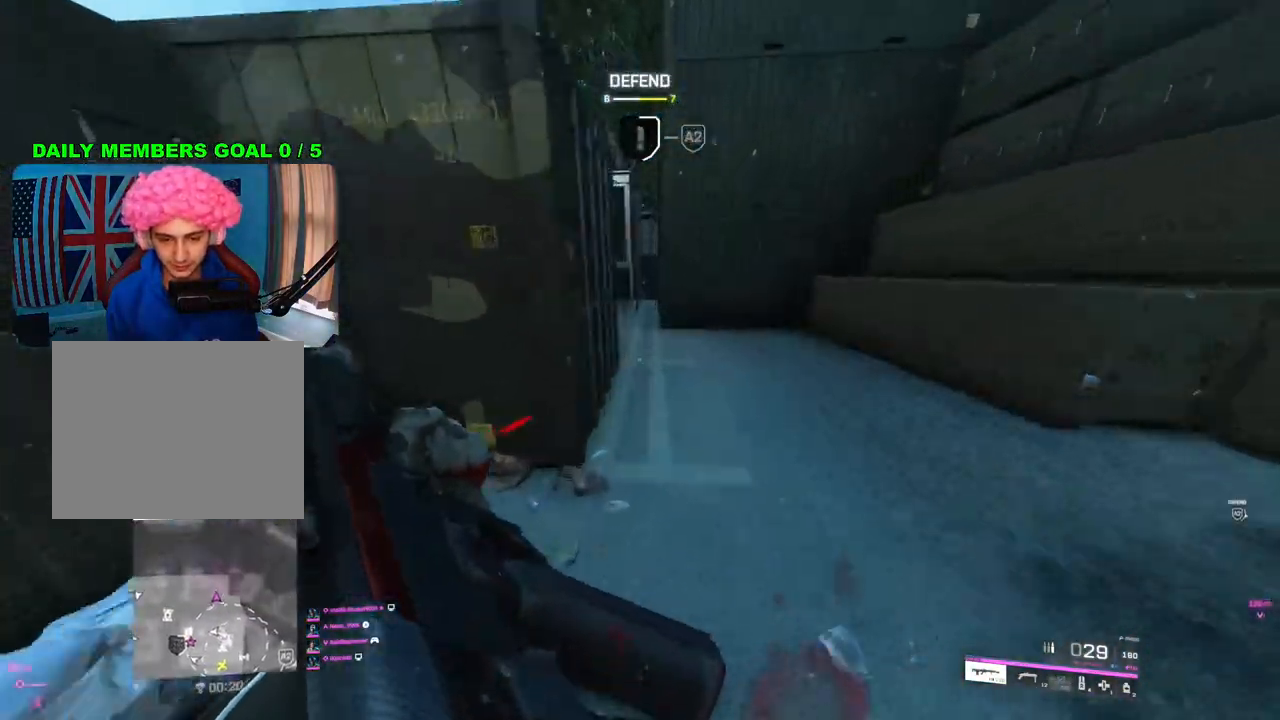
{"buttons": [], "left_stick": "up", "right_stick": "center", "events": [[17, "right_stick", "left"], [183, "right_stick", "right"], [267, "L3", "down"], [300, "left_stick", "up"], [317, "right_stick", "center"], [400, "L3", "up"]]}
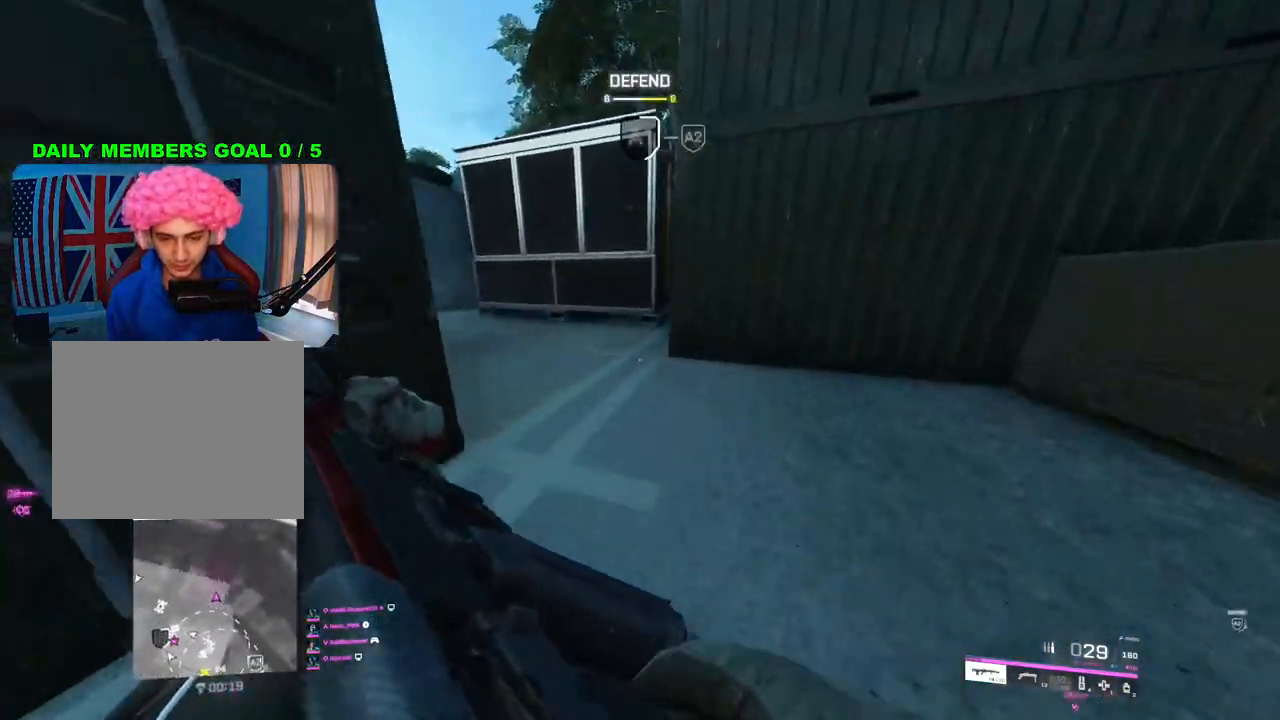
{"buttons": [], "left_stick": "up", "right_stick": "center", "events": [[117, "right_stick", "left"], [233, "right_stick", "up-left"], [333, "right_stick", "center"]]}
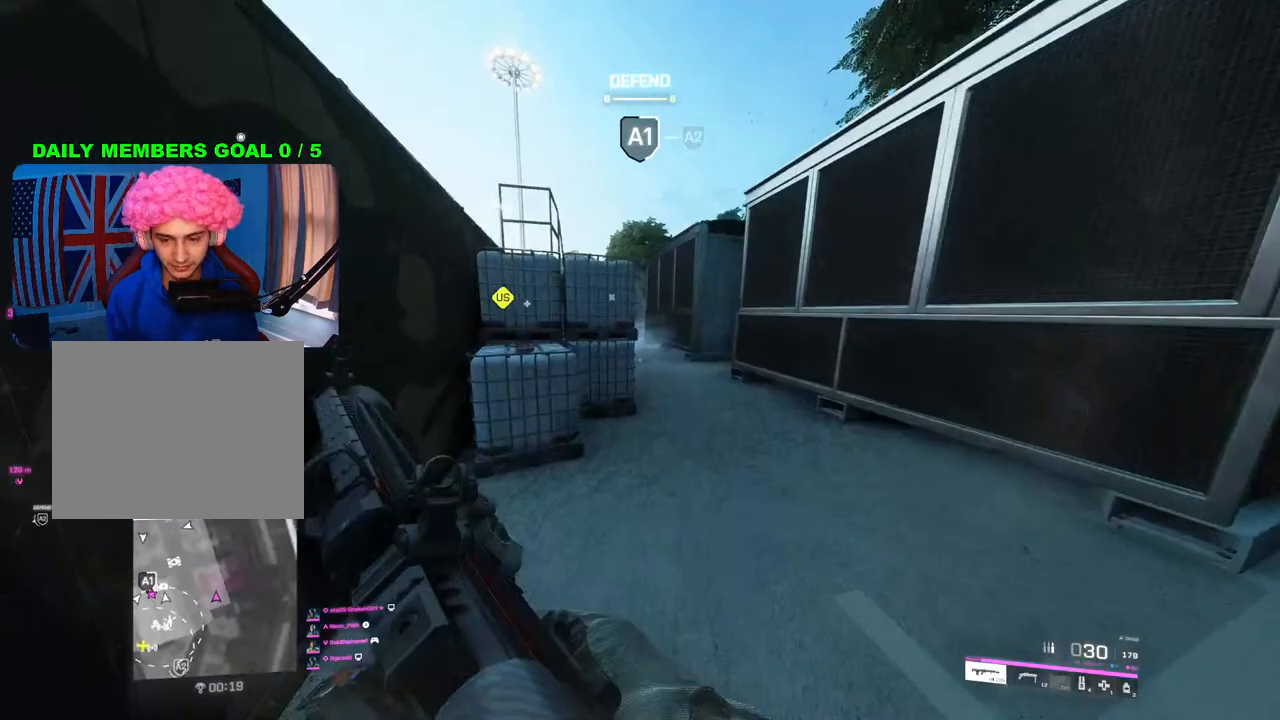
{"buttons": [], "left_stick": "up", "right_stick": "left", "events": [[67, "TRIANGLE", "down"], [133, "TRIANGLE", "up"], [183, "TRIANGLE", "down"], [267, "TRIANGLE", "up"], [500, "right_stick", "left"]]}
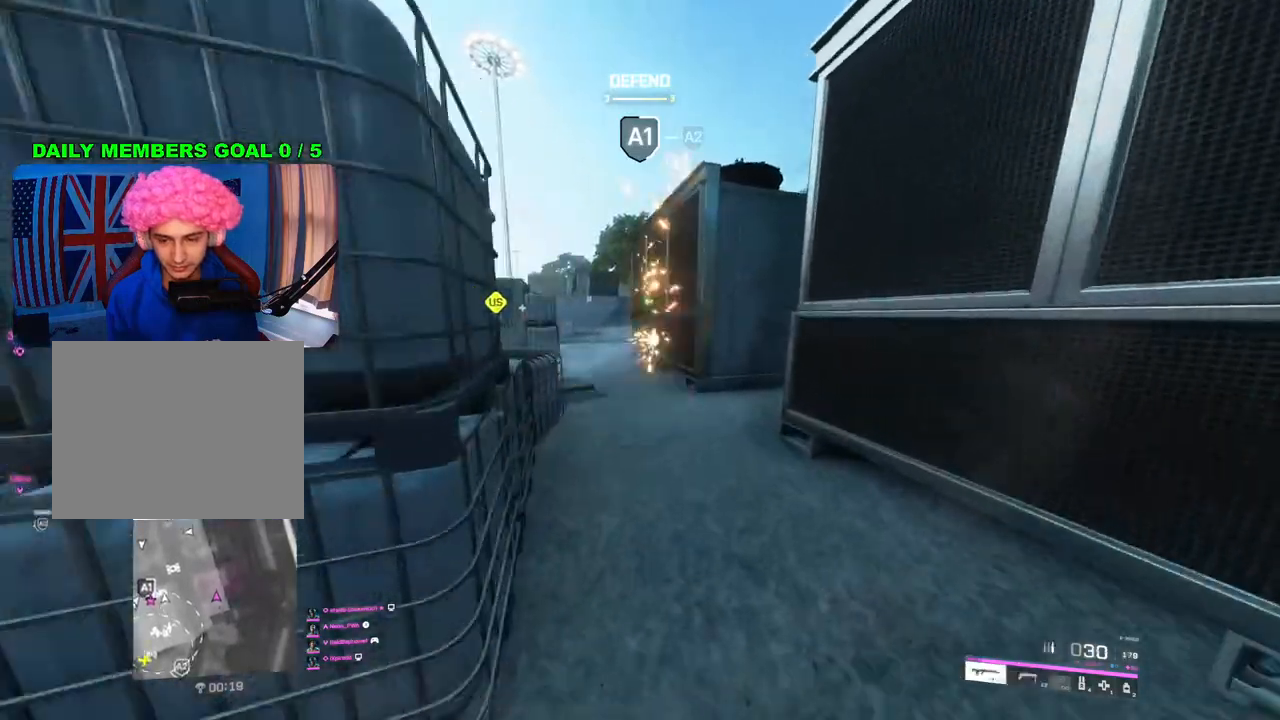
{"buttons": [], "left_stick": "up-right", "right_stick": "center", "events": [[117, "right_stick", "center"], [150, "left_stick", "up-right"], [283, "right_stick", "right"], [450, "right_stick", "center"]]}
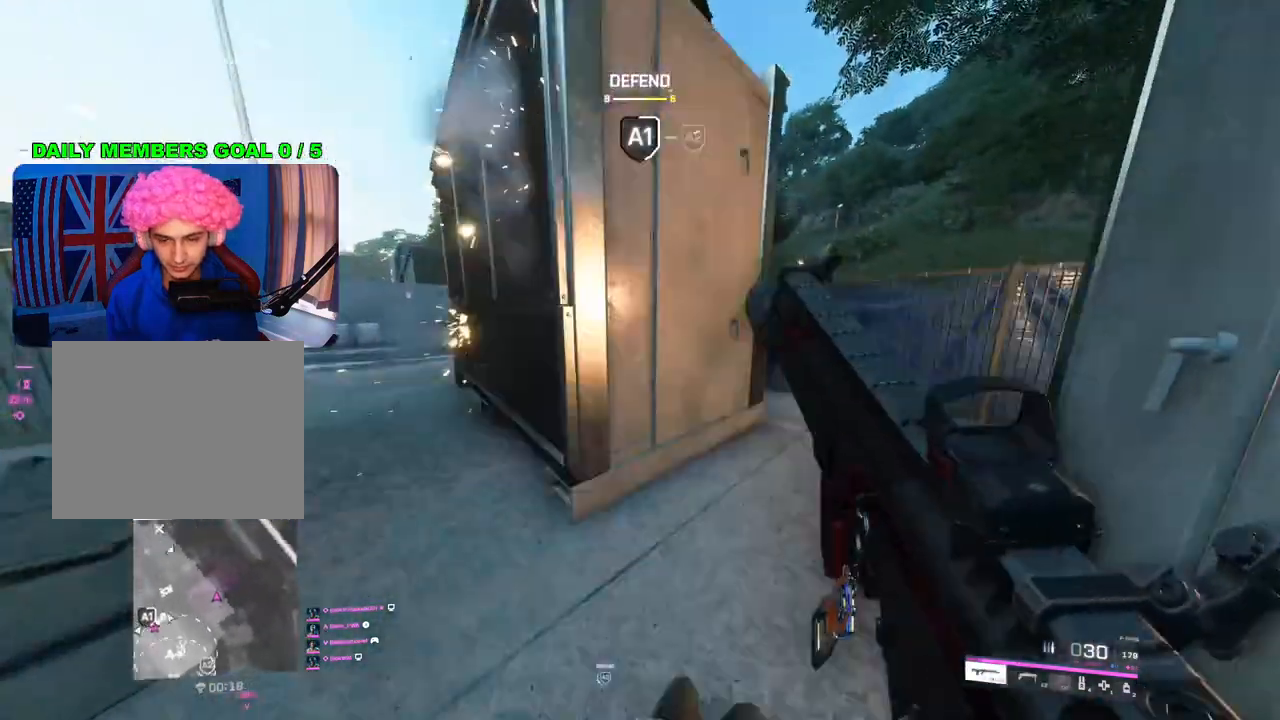
{"buttons": [], "left_stick": "down-right", "right_stick": "left", "events": [[367, "right_stick", "left"], [450, "left_stick", "down-right"]]}
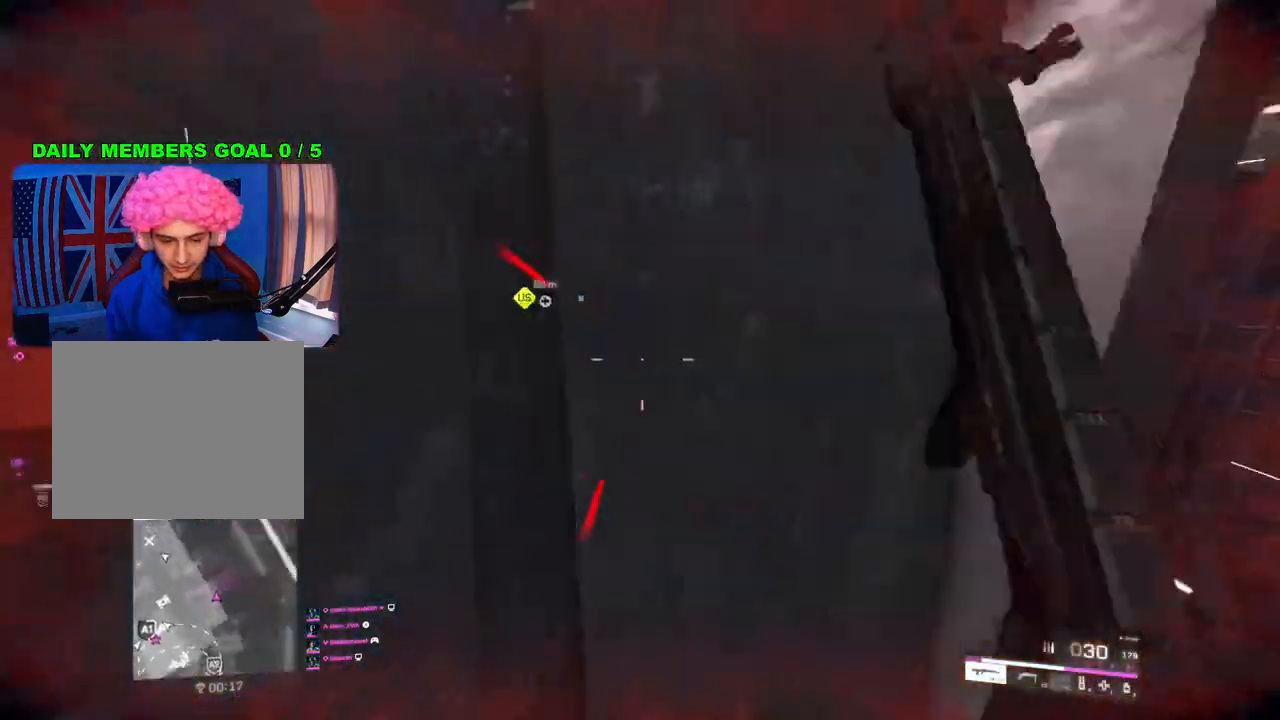
{"buttons": [], "left_stick": "left", "right_stick": "center", "events": [[17, "right_stick", "center"], [67, "right_stick", "left"], [233, "left_stick", "down-left"], [300, "left_stick", "left"], [317, "right_stick", "center"]]}
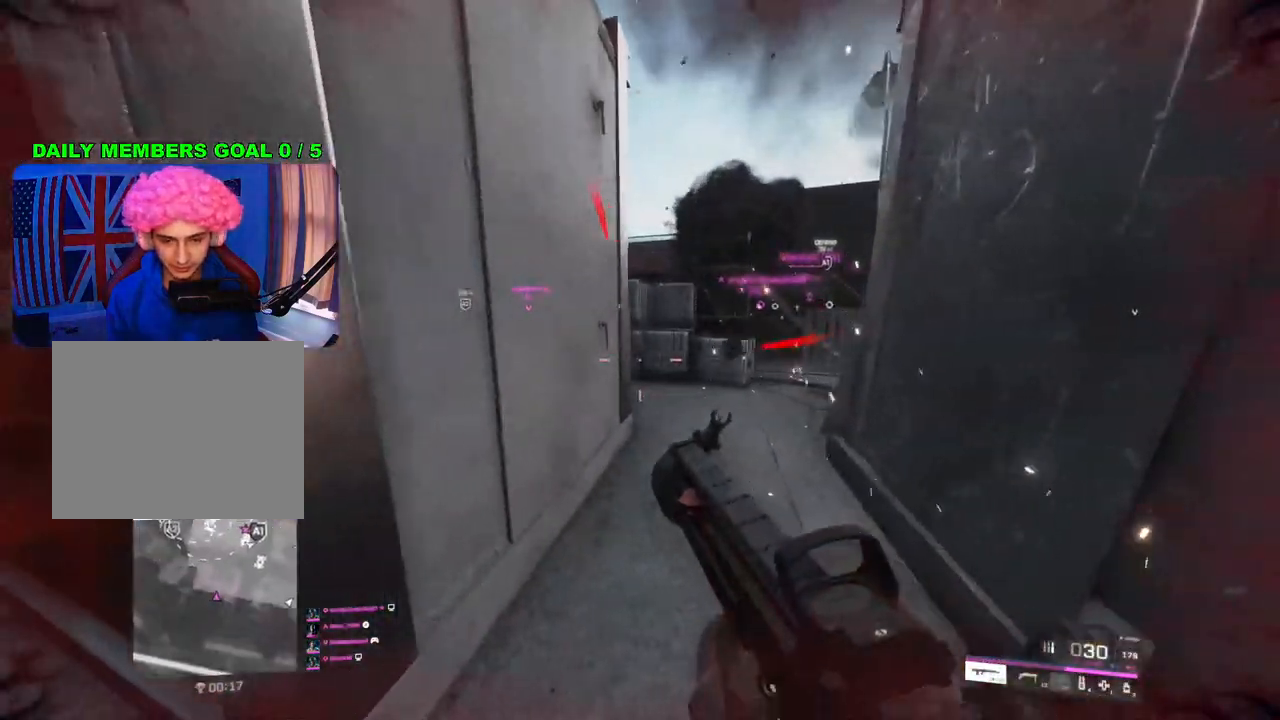
{"buttons": [], "left_stick": "up", "right_stick": "center", "events": [[83, "left_stick", "up-left"], [83, "right_stick", "left"], [133, "L3", "down"], [233, "L3", "up"], [250, "left_stick", "up"], [300, "right_stick", "center"], [400, "R3", "down"], [483, "R3", "up"]]}
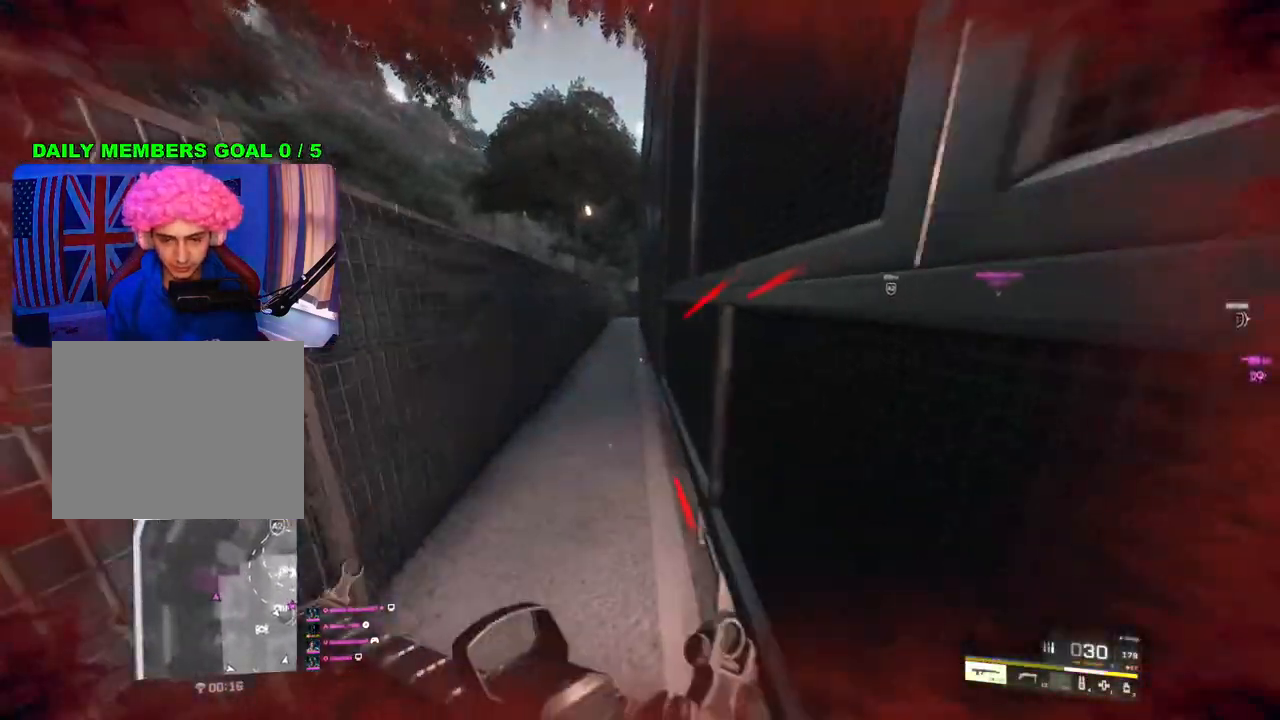
{"buttons": [], "left_stick": "up", "right_stick": "center", "events": [[17, "DPAD_UP", "down"], [117, "DPAD_UP", "up"]]}
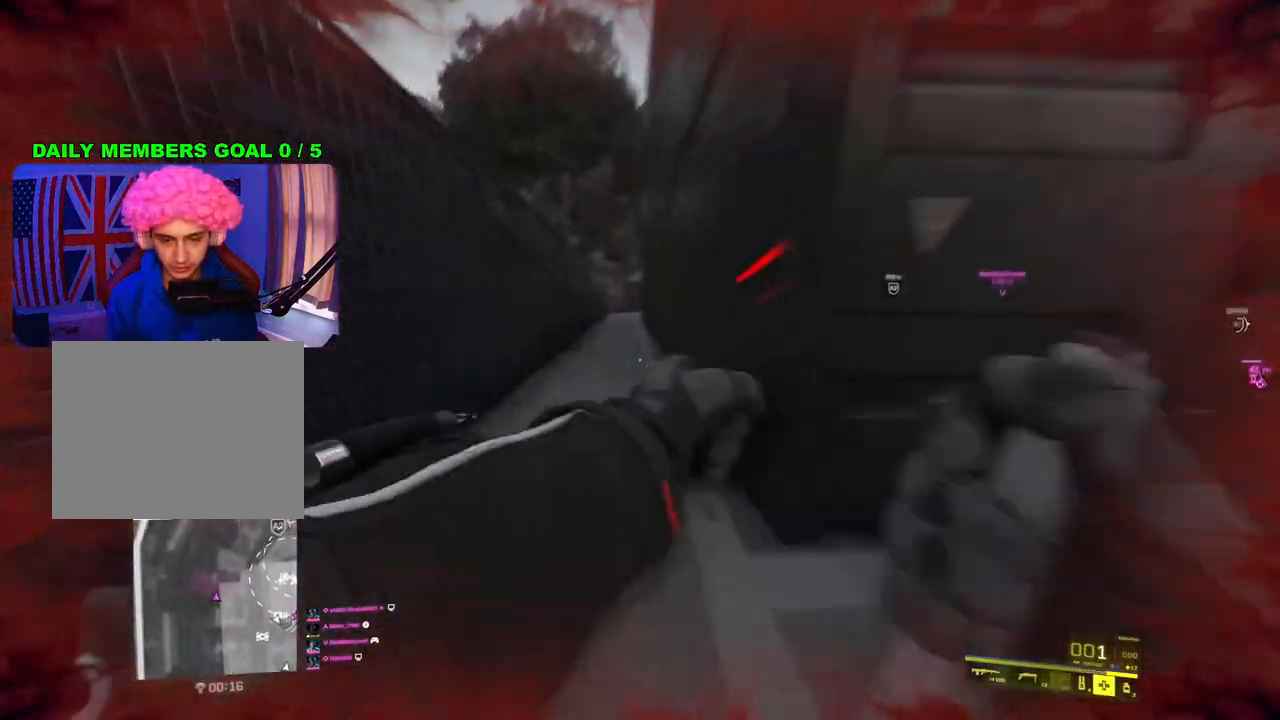
{"buttons": ["R3"], "left_stick": "down", "right_stick": "center", "events": [[50, "right_stick", "right"], [200, "left_stick", "left"], [217, "R3", "down"], [283, "left_stick", "down-left"], [383, "left_stick", "down"], [500, "right_stick", "center"]]}
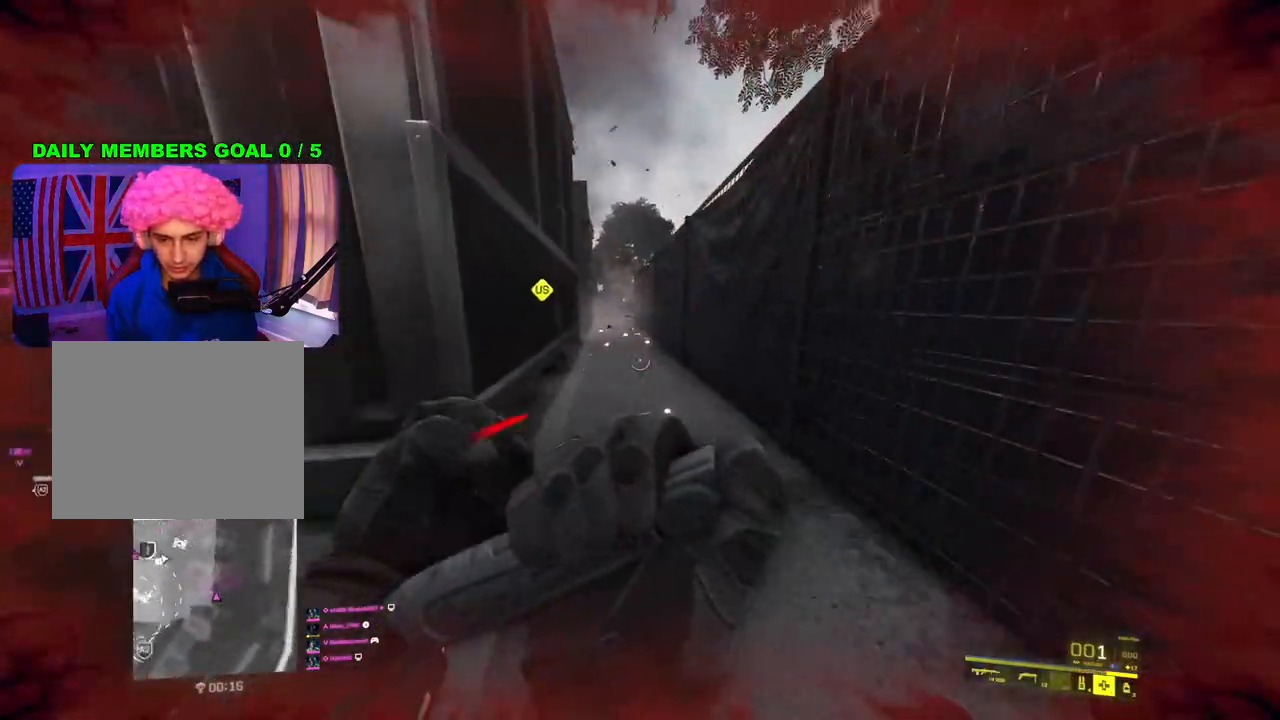
{"buttons": [], "left_stick": "down", "right_stick": "center", "events": [[83, "R3", "up"], [83, "right_stick", "up"], [300, "right_stick", "up-left"], [400, "right_stick", "center"]]}
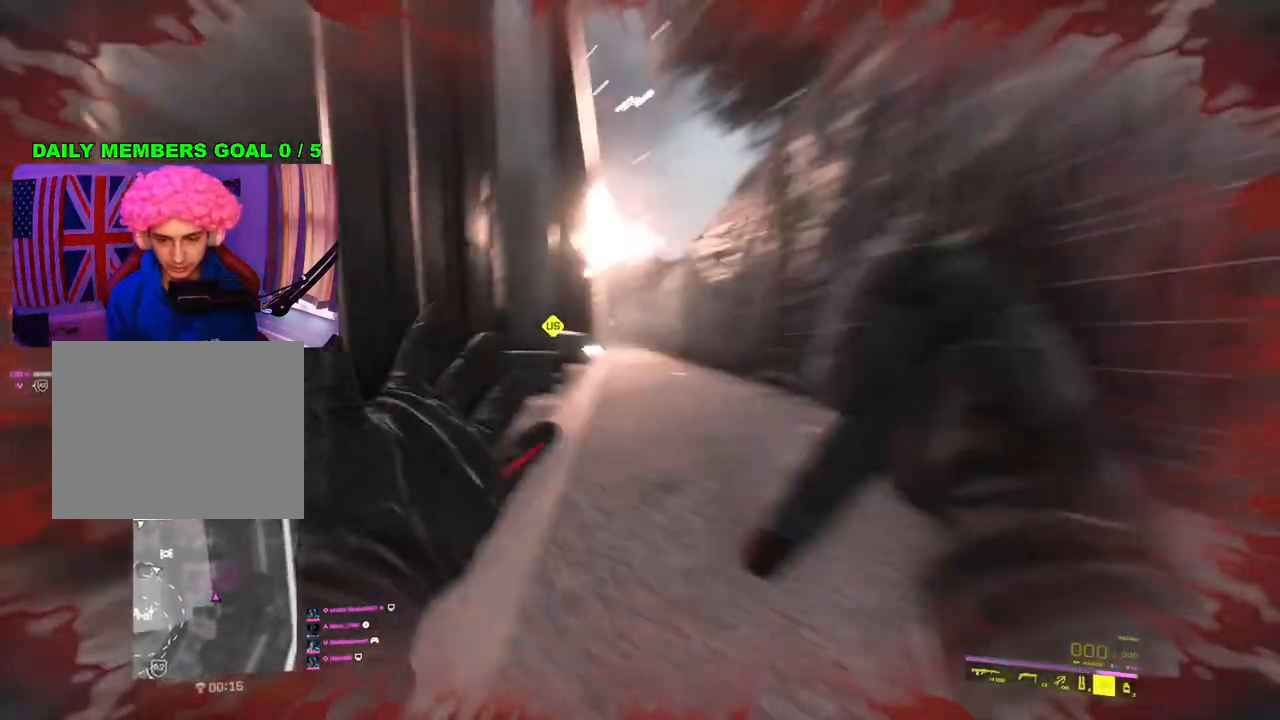
{"buttons": ["L2"], "left_stick": "down", "right_stick": "center", "events": [[300, "right_stick", "up"], [367, "L2", "down"], [433, "right_stick", "center"]]}
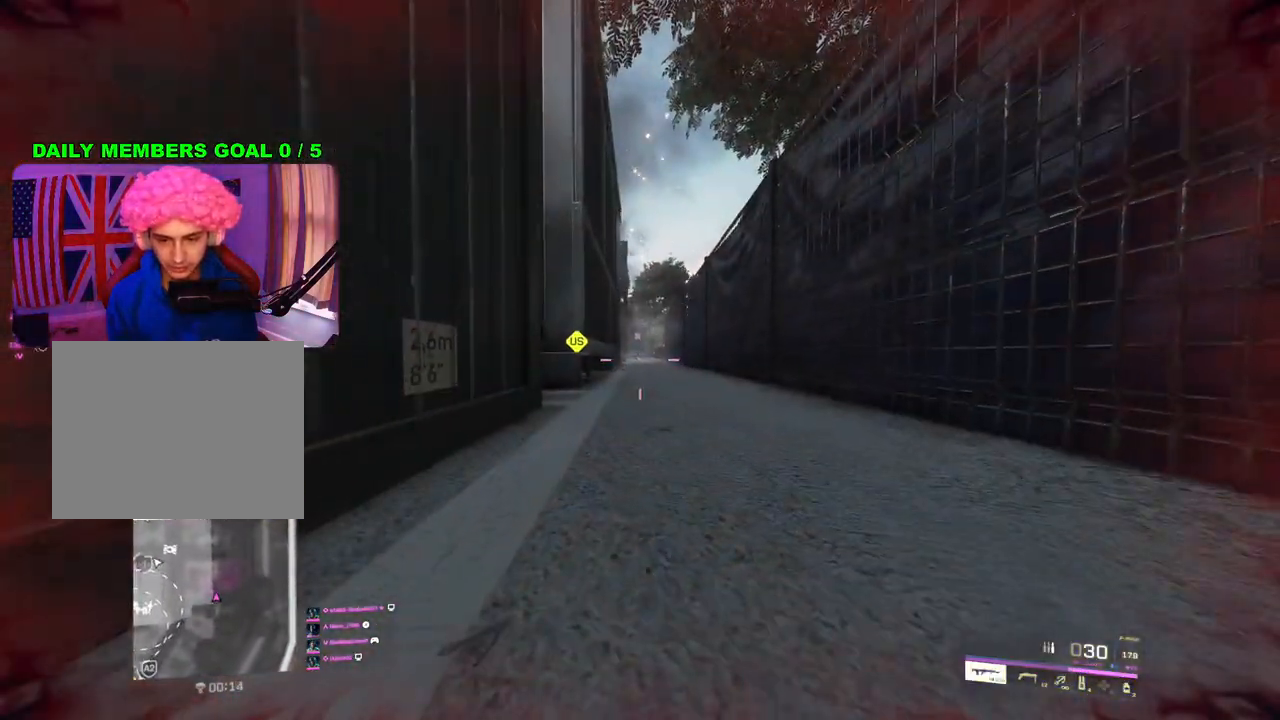
{"buttons": ["L2"], "left_stick": "down", "right_stick": "up", "events": [[500, "right_stick", "up"]]}
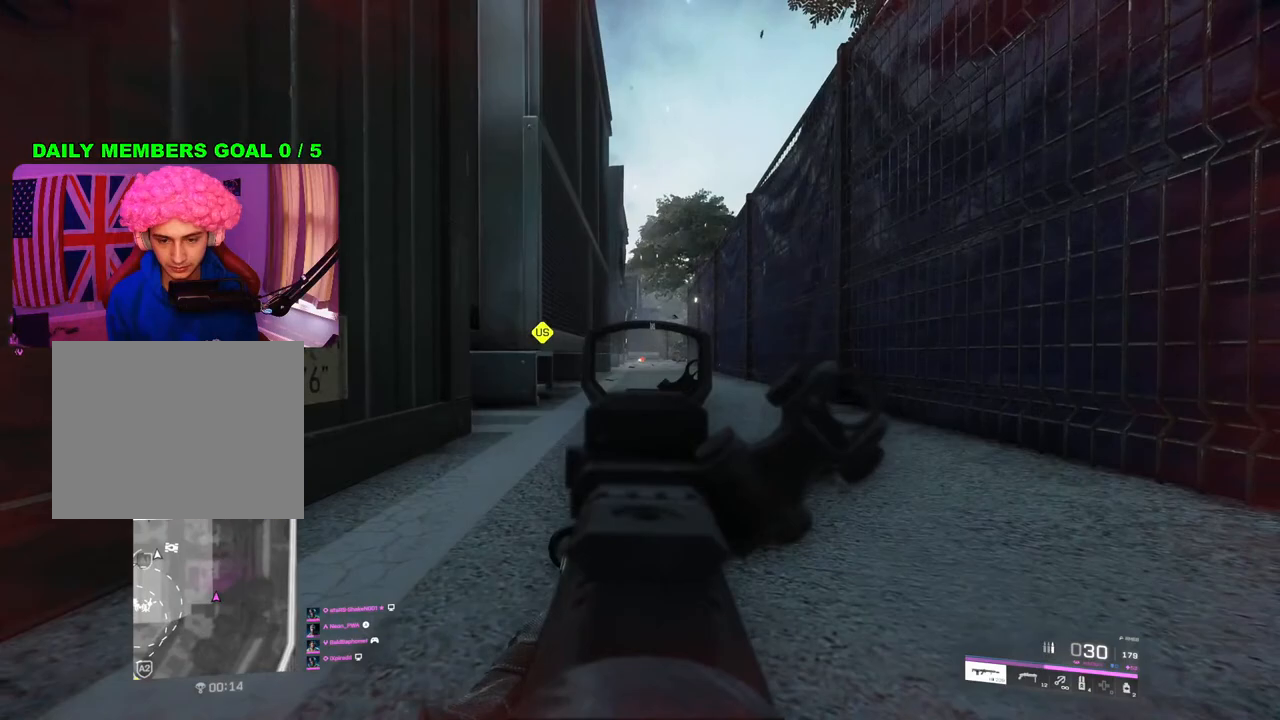
{"buttons": ["L2"], "left_stick": "down-right", "right_stick": "center", "events": [[267, "right_stick", "center"], [367, "left_stick", "down-right"]]}
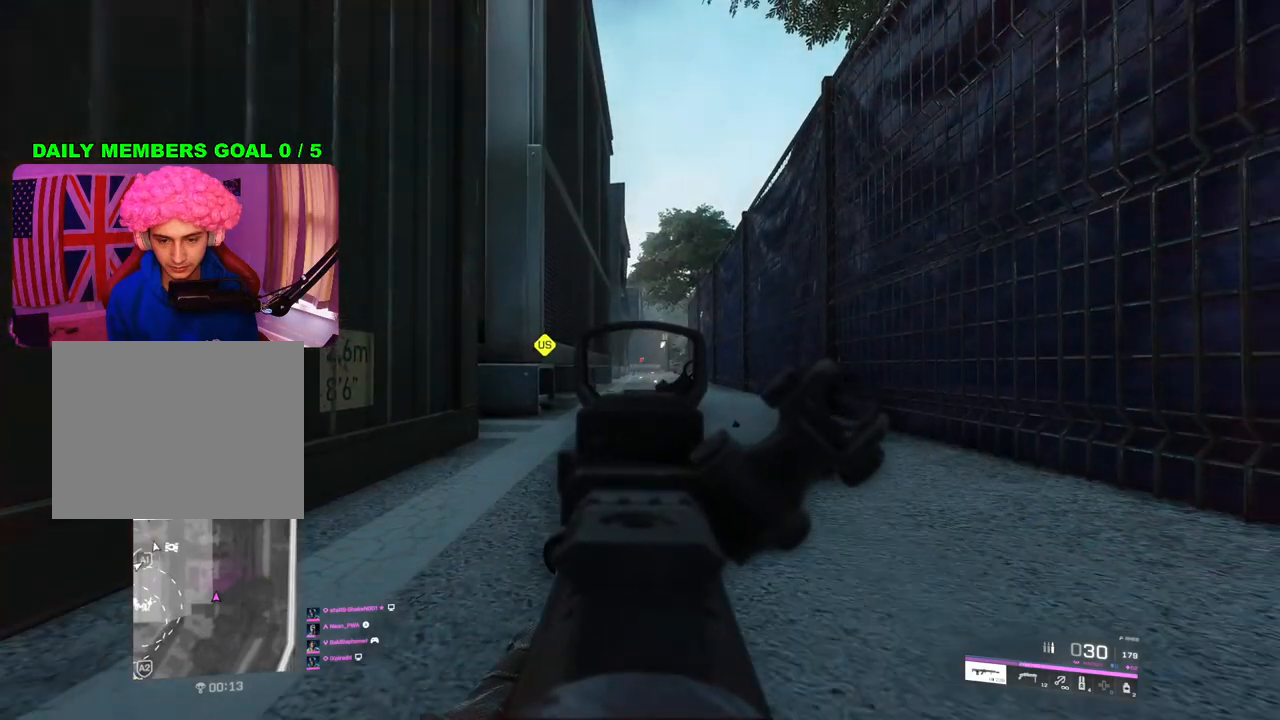
{"buttons": ["L2"], "left_stick": "down-right", "right_stick": "center", "events": []}
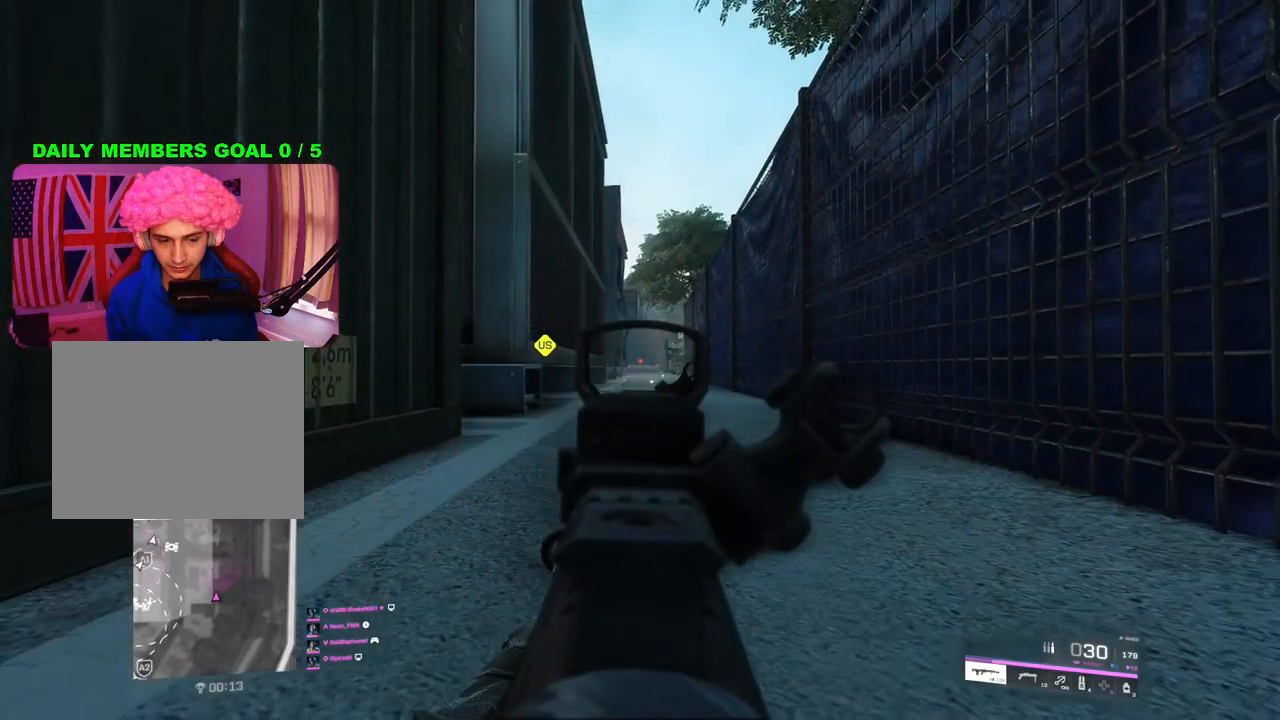
{"buttons": ["L2"], "left_stick": "right", "right_stick": "center", "events": [[317, "left_stick", "right"]]}
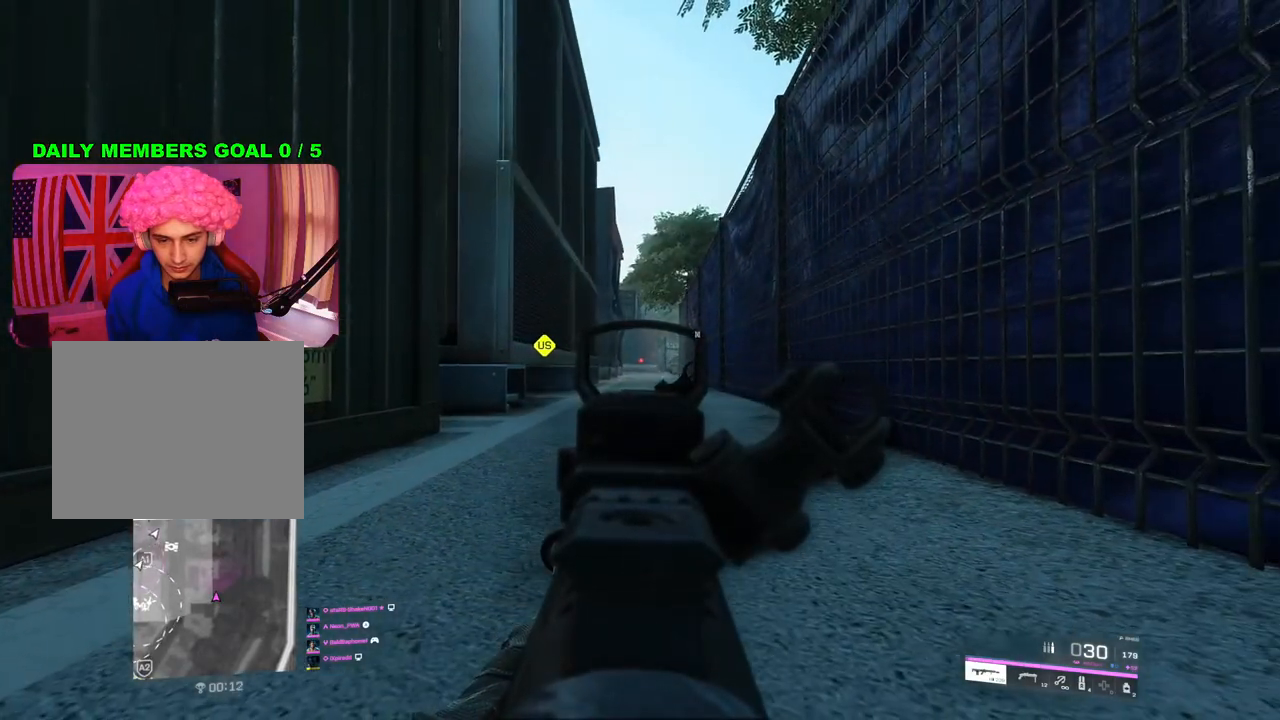
{"buttons": ["L2"], "left_stick": "up-right", "right_stick": "center", "events": [[400, "left_stick", "up-right"]]}
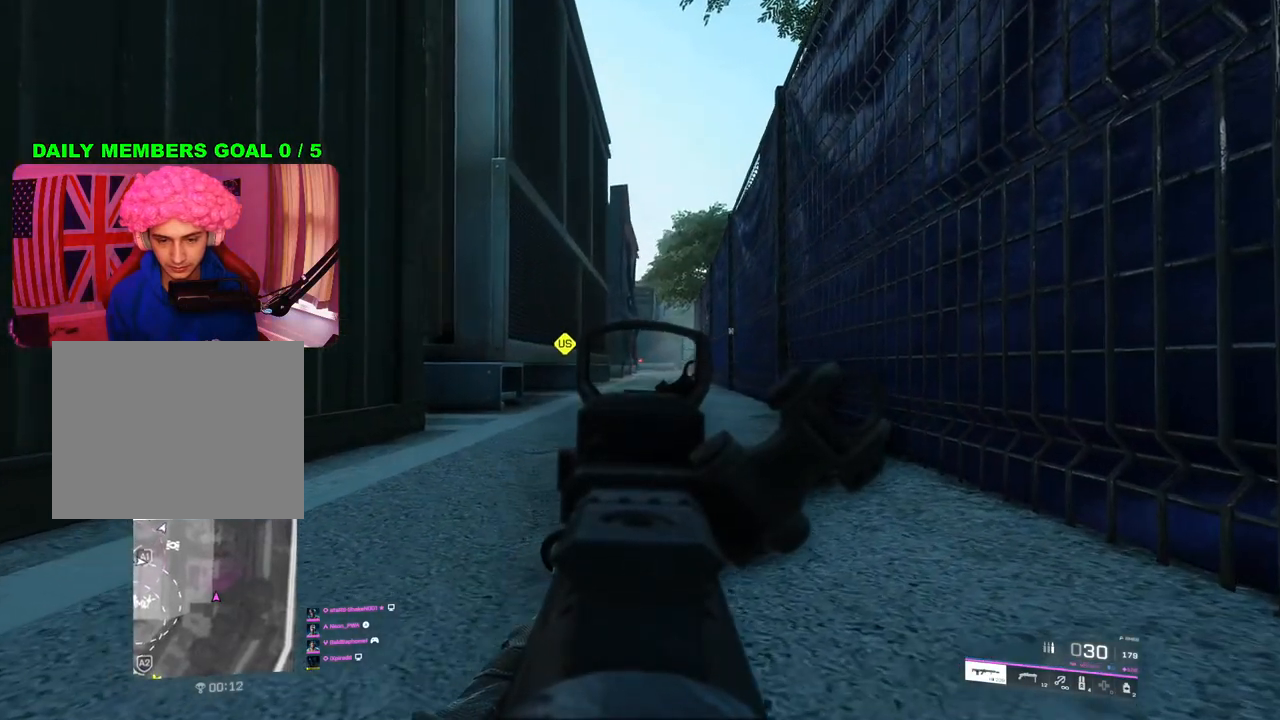
{"buttons": ["L2"], "left_stick": "up-right", "right_stick": "center", "events": []}
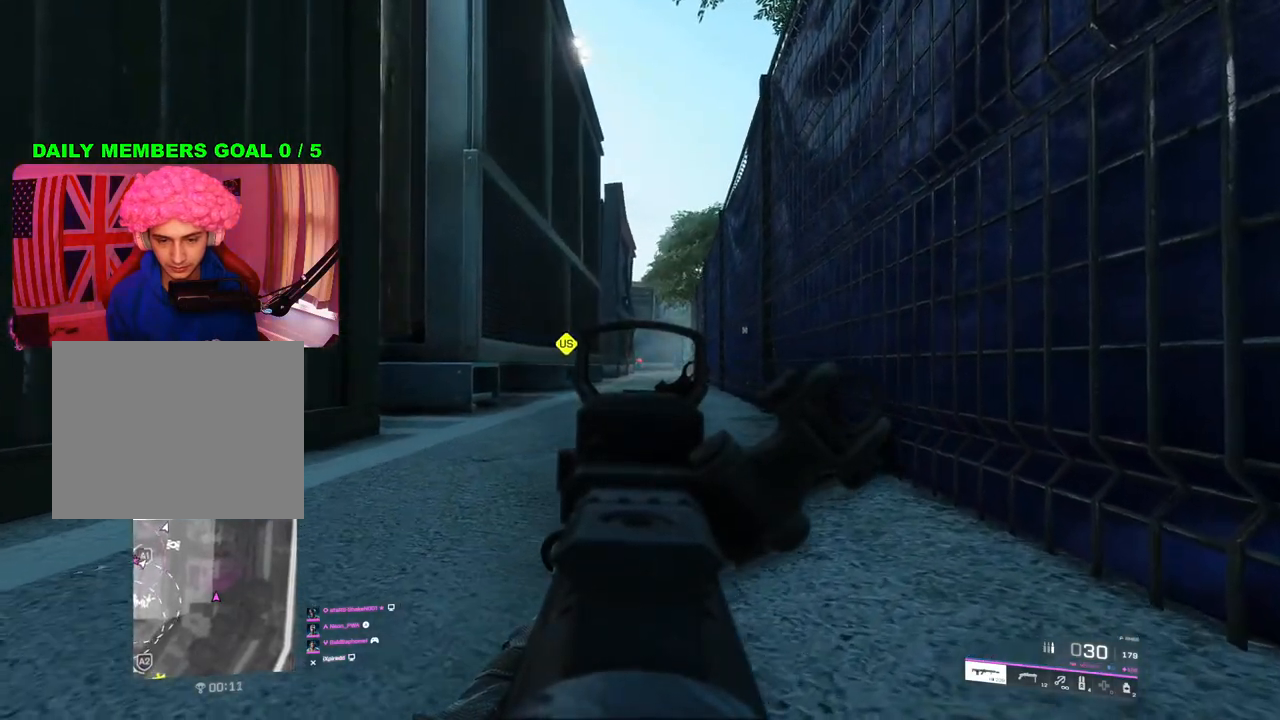
{"buttons": [], "left_stick": "up", "right_stick": "center", "events": [[17, "L2", "up"], [100, "left_stick", "up"], [250, "right_stick", "down"], [267, "L3", "down"], [383, "L3", "up"], [417, "right_stick", "center"]]}
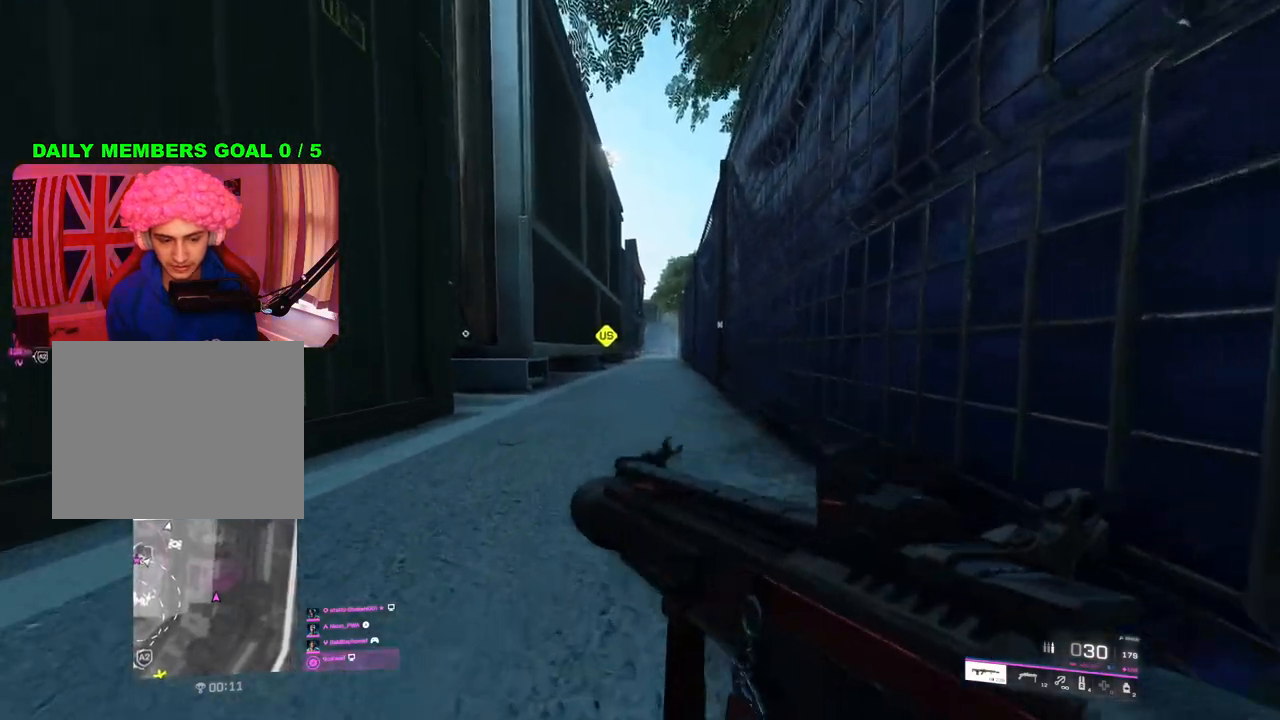
{"buttons": [], "left_stick": "up", "right_stick": "center", "events": [[200, "TRIANGLE", "down"], [250, "TRIANGLE", "up"], [333, "TRIANGLE", "down"], [400, "TRIANGLE", "up"]]}
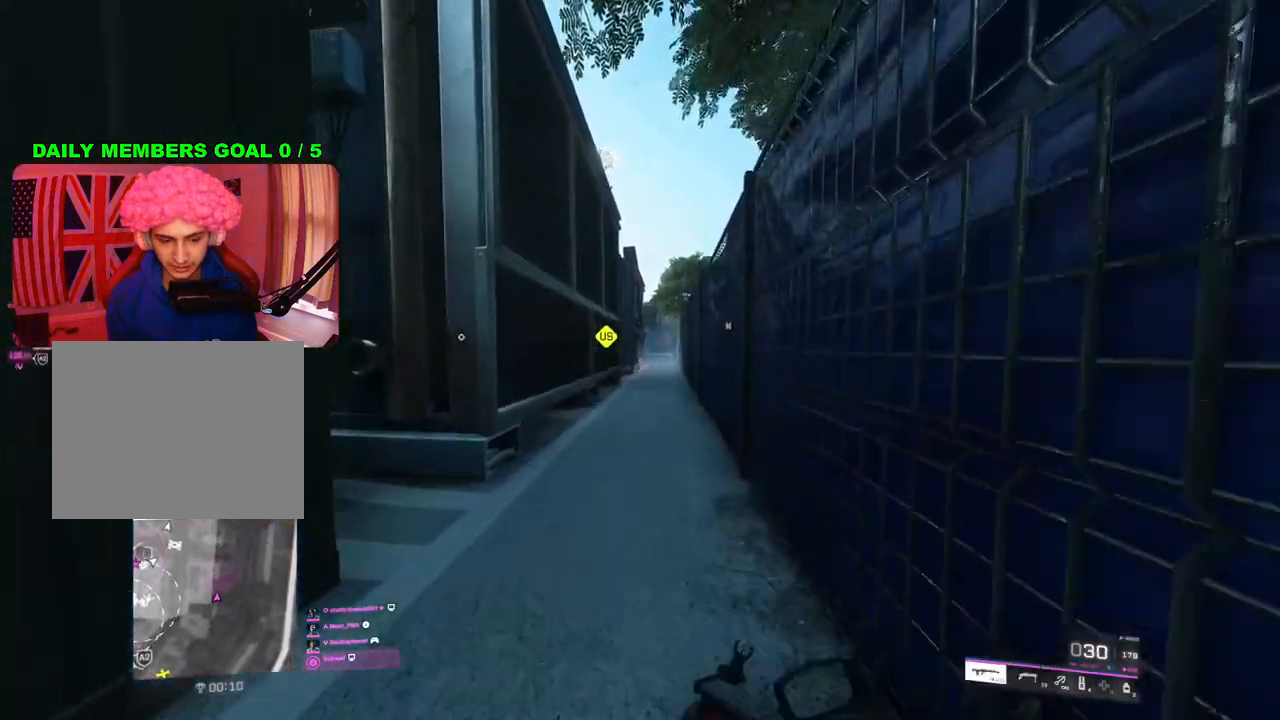
{"buttons": [], "left_stick": "up", "right_stick": "center", "events": []}
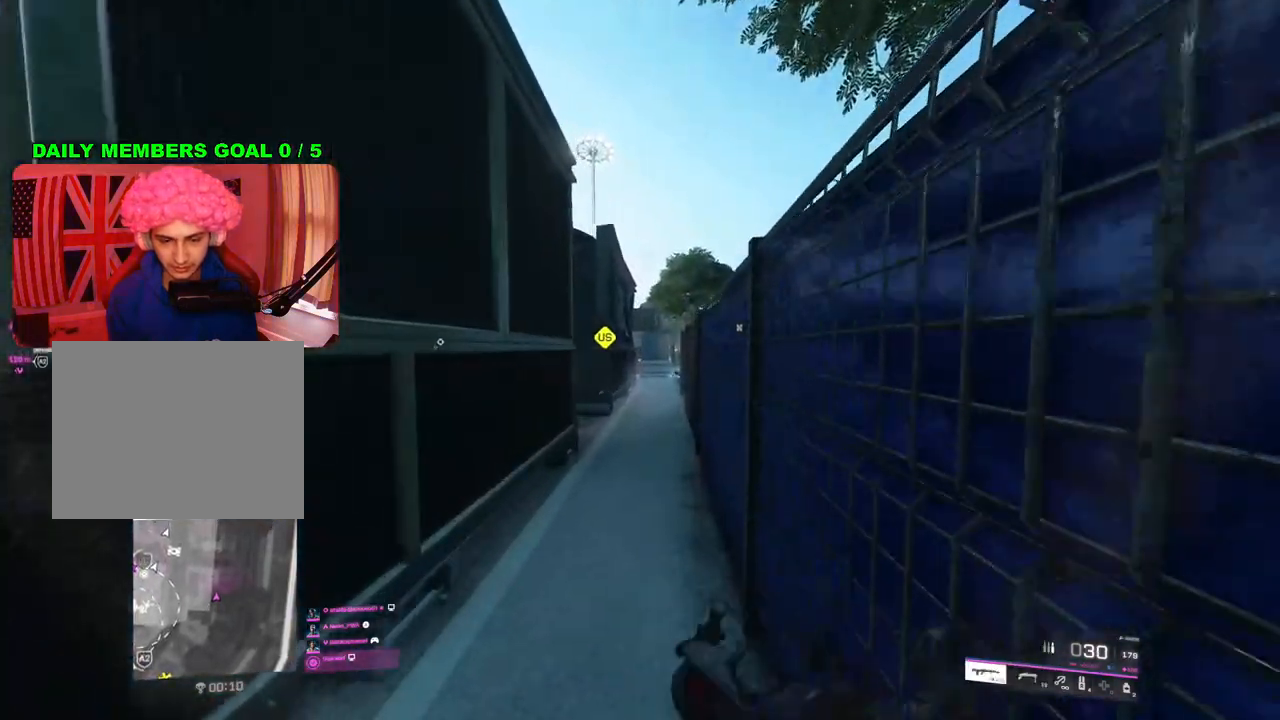
{"buttons": [], "left_stick": "up", "right_stick": "center", "events": []}
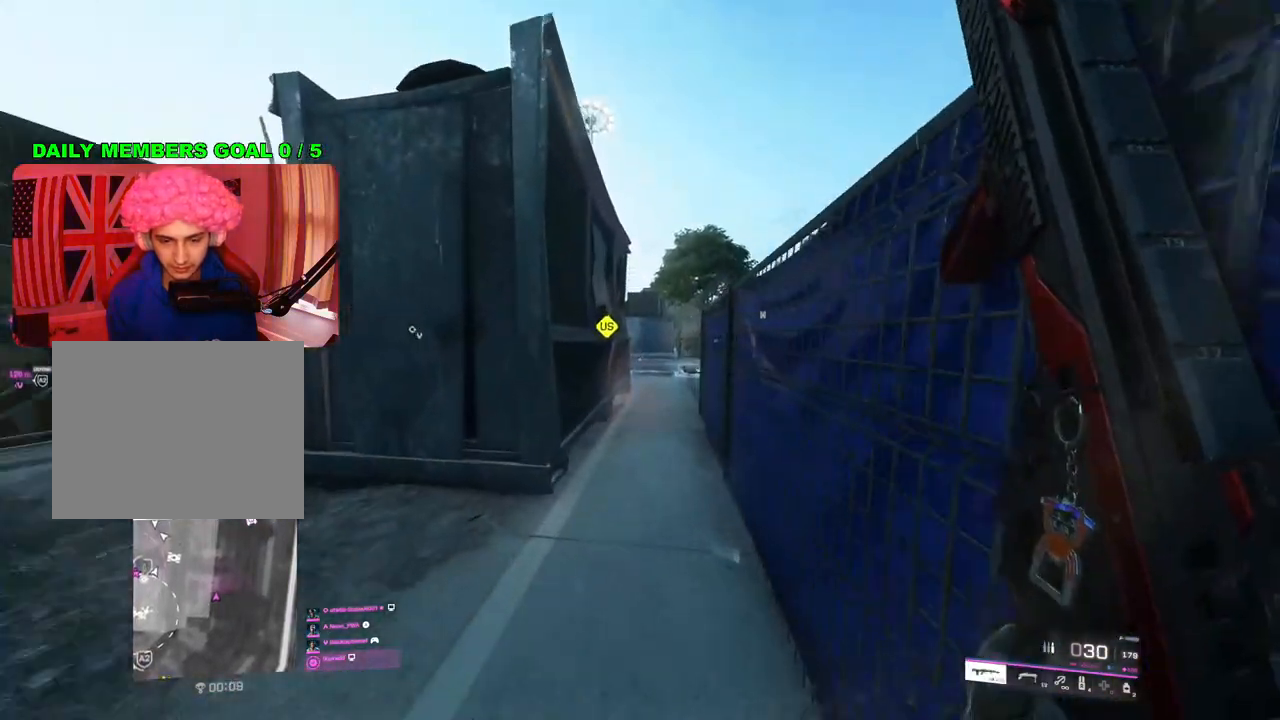
{"buttons": [], "left_stick": "up", "right_stick": "center", "events": []}
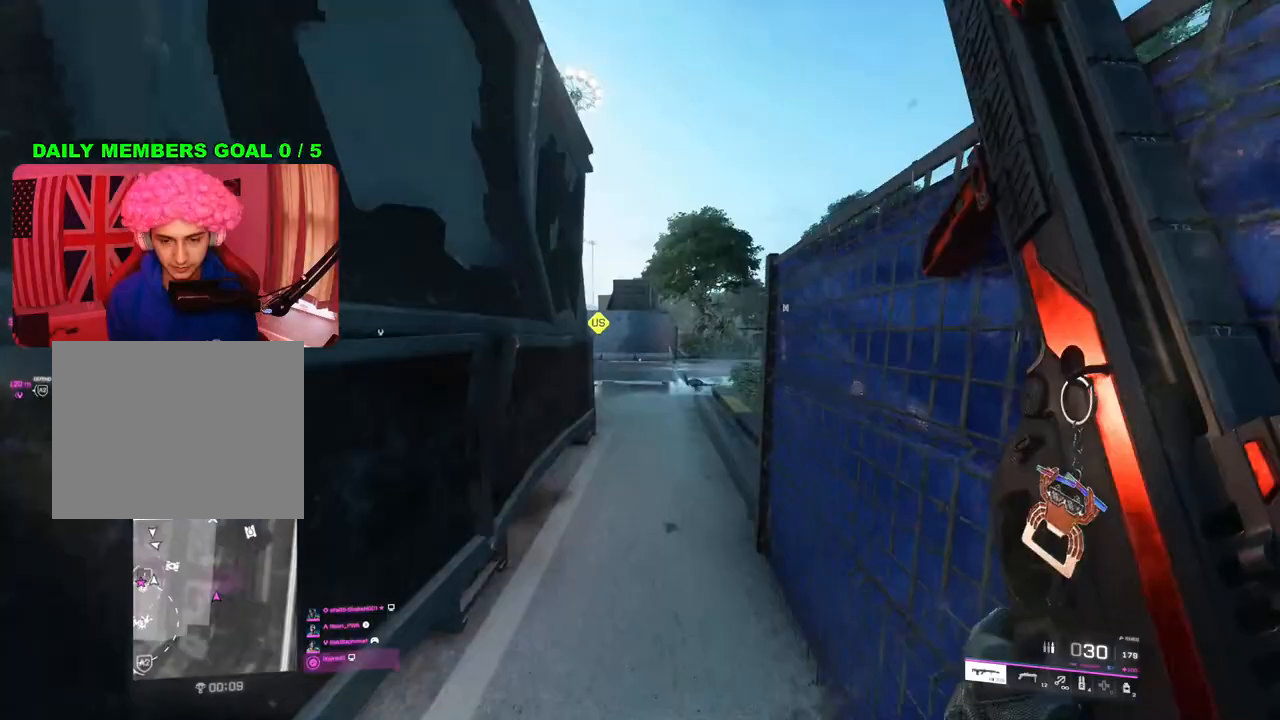
{"buttons": [], "left_stick": "up", "right_stick": "center", "events": [[417, "L1", "down"], [500, "L1", "up"]]}
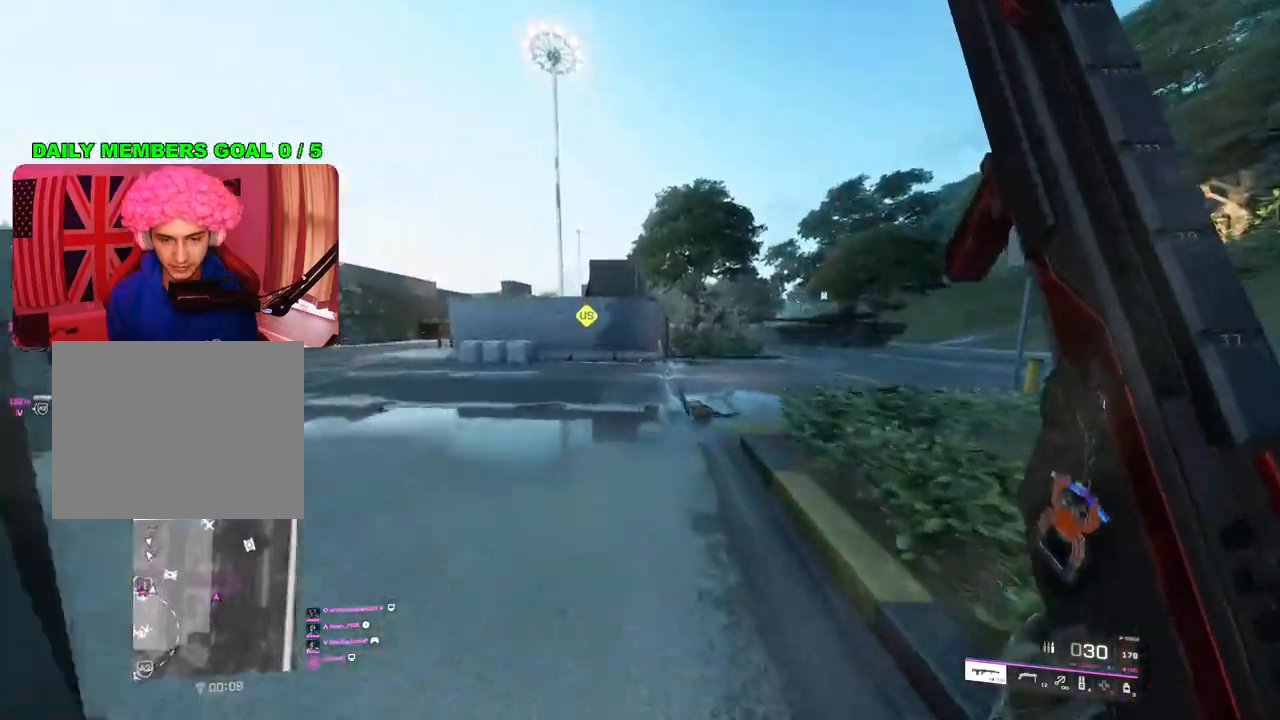
{"buttons": [], "left_stick": "up", "right_stick": "center", "events": [[133, "R3", "down"], [233, "R3", "up"]]}
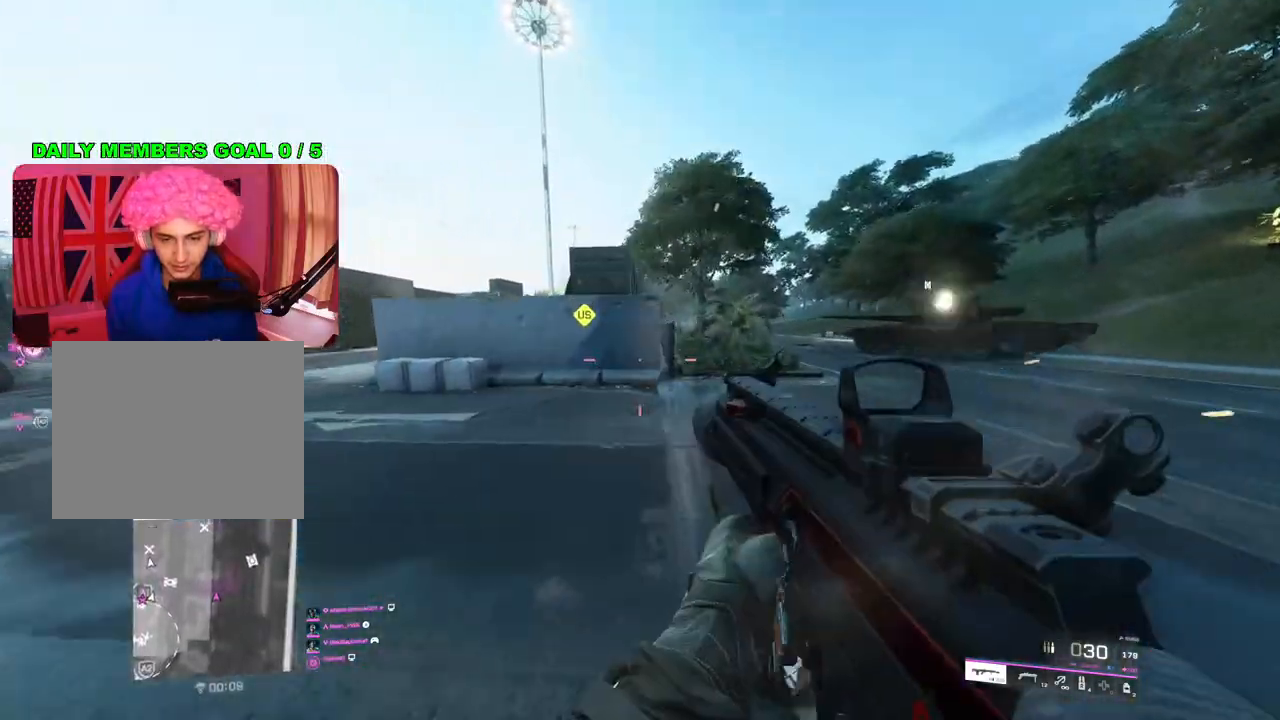
{"buttons": [], "left_stick": "up", "right_stick": "center", "events": [[83, "L1", "down"], [150, "L1", "up"], [300, "L3", "down"], [417, "L3", "up"]]}
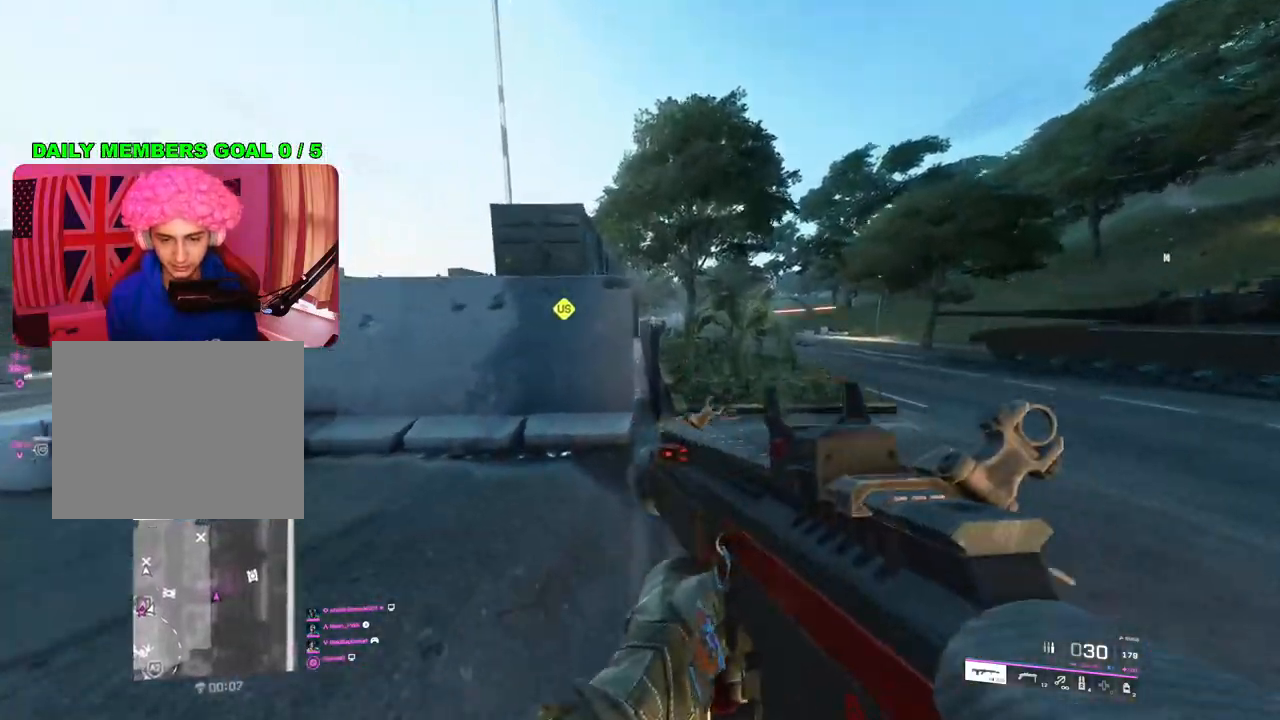
{"buttons": [], "left_stick": "up", "right_stick": "center", "events": [[367, "CIRCLE", "down"], [467, "CIRCLE", "up"]]}
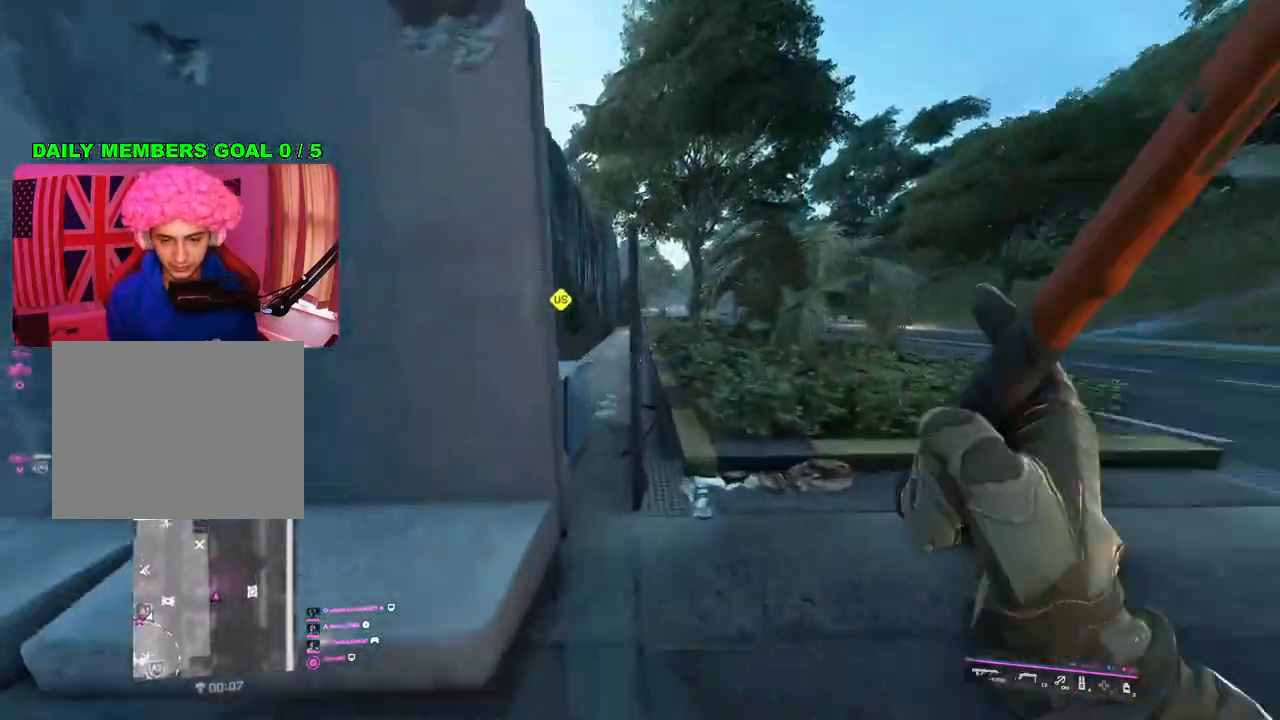
{"buttons": [], "left_stick": "center", "right_stick": "center", "events": [[500, "left_stick", "center"]]}
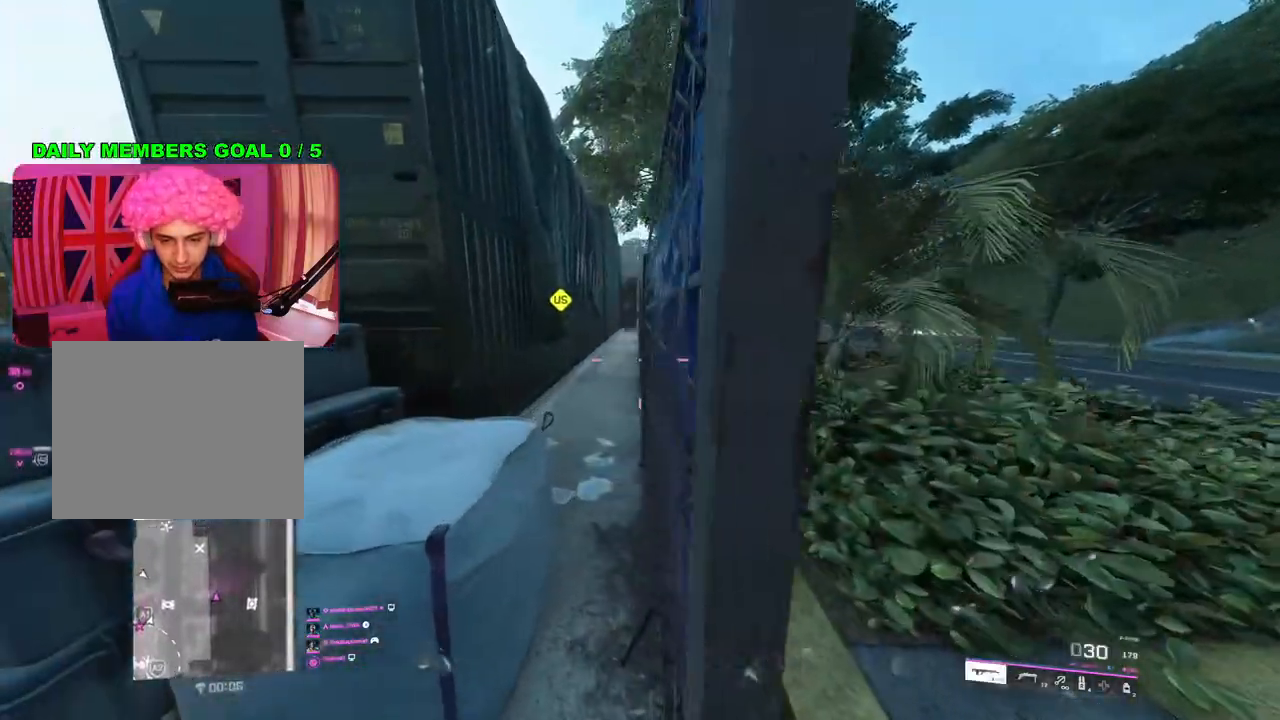
{"buttons": [], "left_stick": "center", "right_stick": "center", "events": [[33, "CIRCLE", "down"], [33, "left_stick", "down"], [100, "CIRCLE", "up"], [133, "left_stick", "right"], [167, "CIRCLE", "down"], [183, "left_stick", "up-right"], [250, "CIRCLE", "up"], [300, "left_stick", "center"]]}
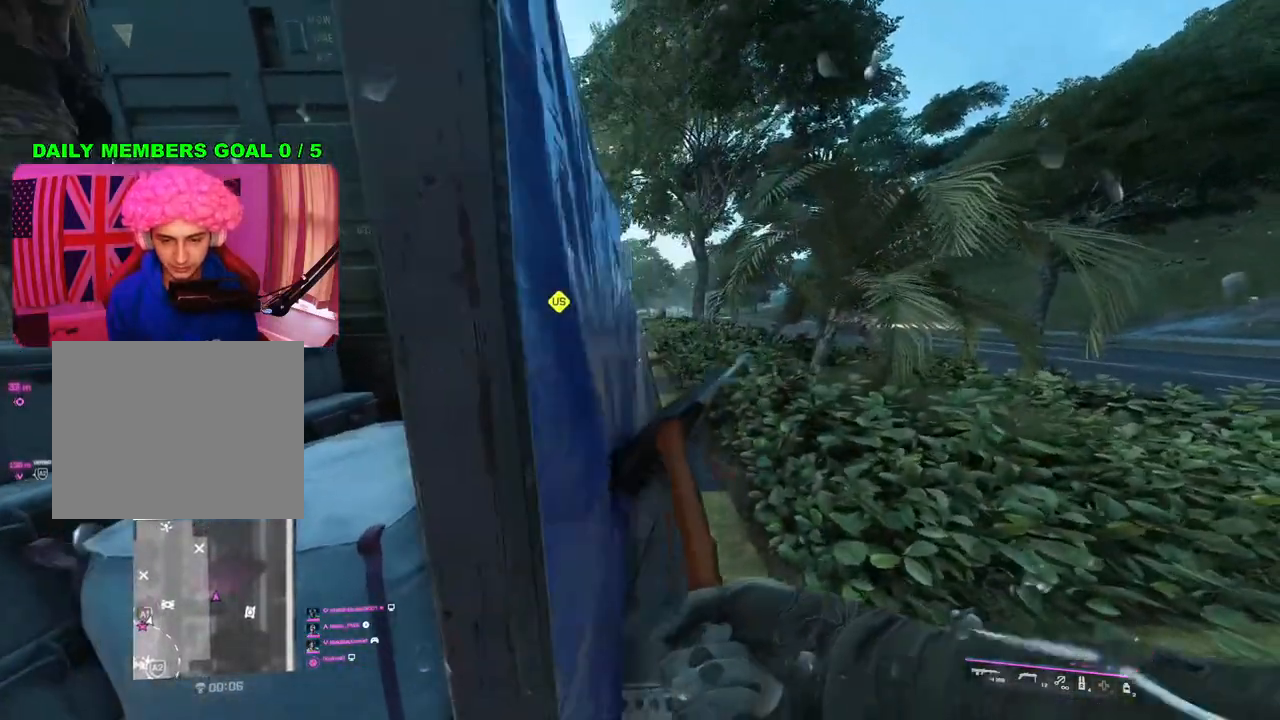
{"buttons": [], "left_stick": "up-left", "right_stick": "center", "events": [[33, "left_stick", "up-right"], [83, "right_stick", "left"], [233, "right_stick", "center"], [300, "left_stick", "down-right"], [400, "left_stick", "center"], [450, "left_stick", "up-left"]]}
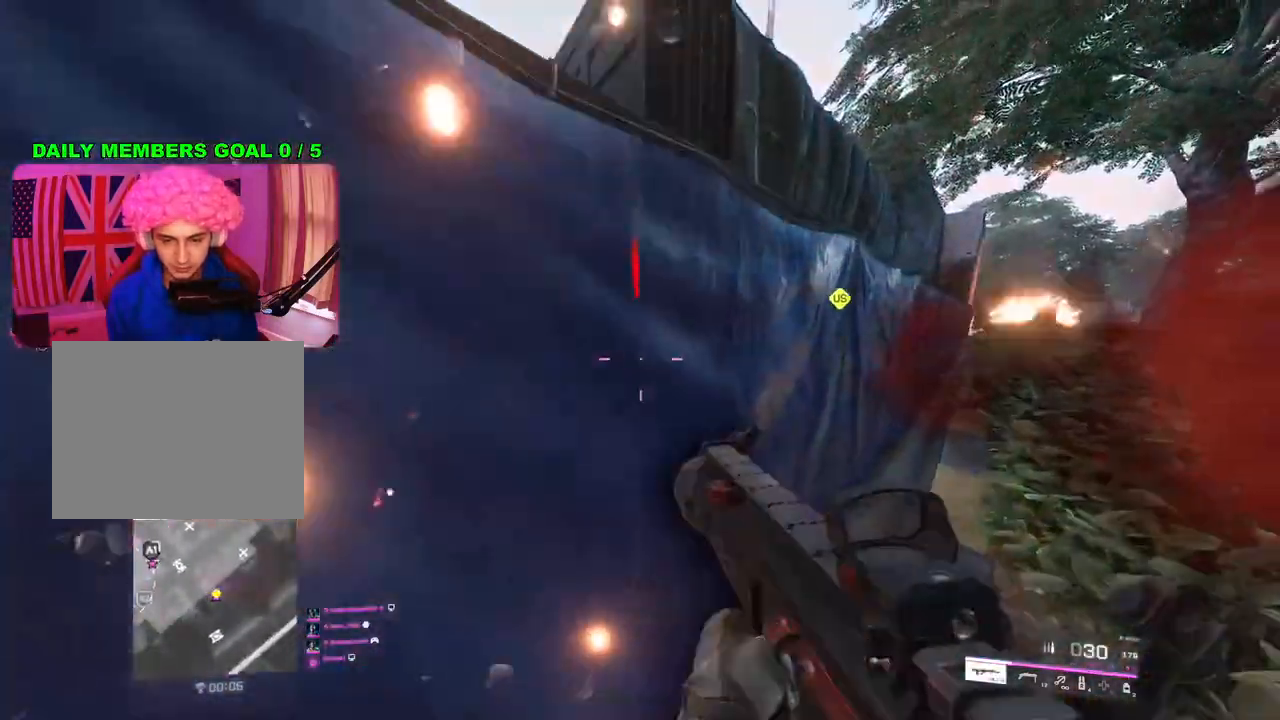
{"buttons": [], "left_stick": "down-left", "right_stick": "center", "events": [[50, "left_stick", "center"], [183, "CIRCLE", "down"], [250, "CIRCLE", "up"], [250, "left_stick", "down-left"]]}